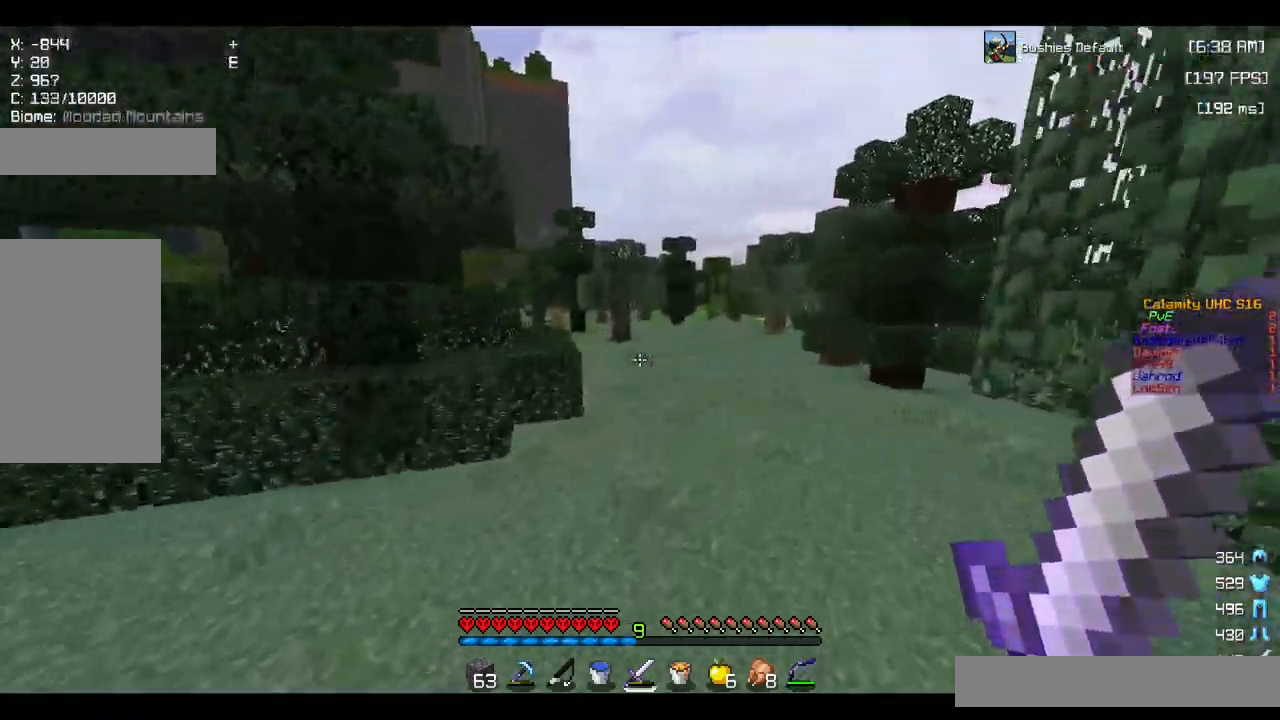
Gameplay with keyboard and mouse; each line is a JSON object with the keys and mouse buttons held at the frame after it. "events" lists presses ("down") and releases ("up") of "a", "d", "s", "space", "w", "mouse_left" and "mouse_right" between this image and that frame as [ms after this image, input, new state], when the widget could be followed in between. "mouse_left", "mouse_right" = the "left", "right" buttons of the "mouse" list. No other keys are recorded. Fast repeated clicks can show as one long hold. Mouse movement is not recorded.
{"keys": ["d", "w"], "mouse": [], "events": [[50, "space", "down"], [367, "space", "up"]]}
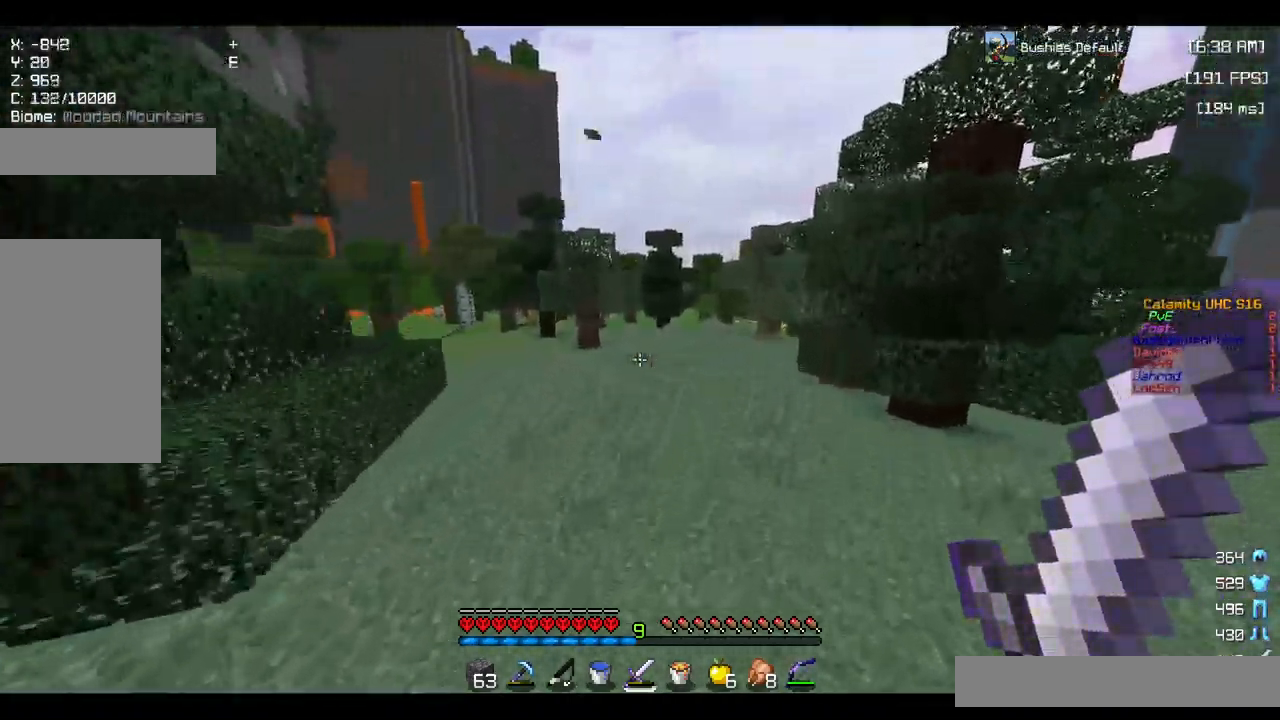
{"keys": ["w"], "mouse": [], "events": [[67, "d", "up"], [184, "space", "down"], [500, "space", "up"]]}
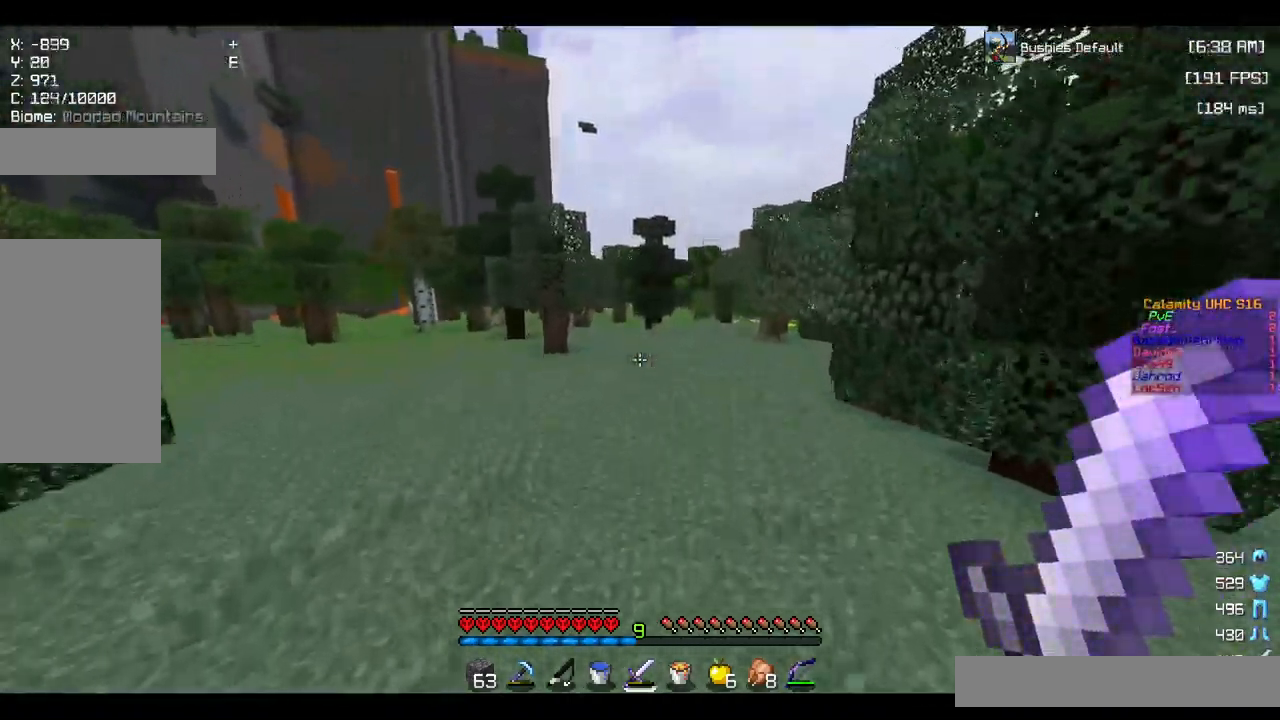
{"keys": ["a", "space", "w"], "mouse": [], "events": [[50, "d", "down"], [267, "d", "up"], [284, "space", "down"], [484, "a", "down"]]}
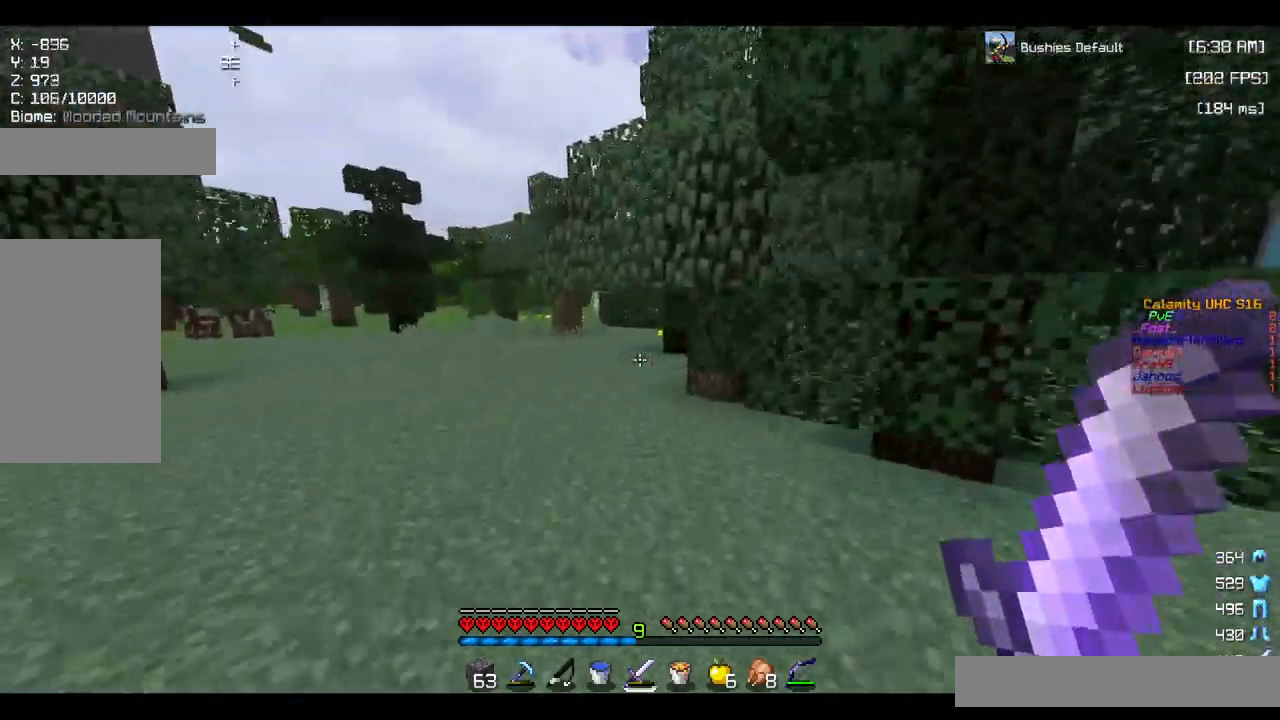
{"keys": ["w"], "mouse": [], "events": [[67, "space", "up"], [217, "a", "up"], [234, "d", "down"], [434, "d", "up"]]}
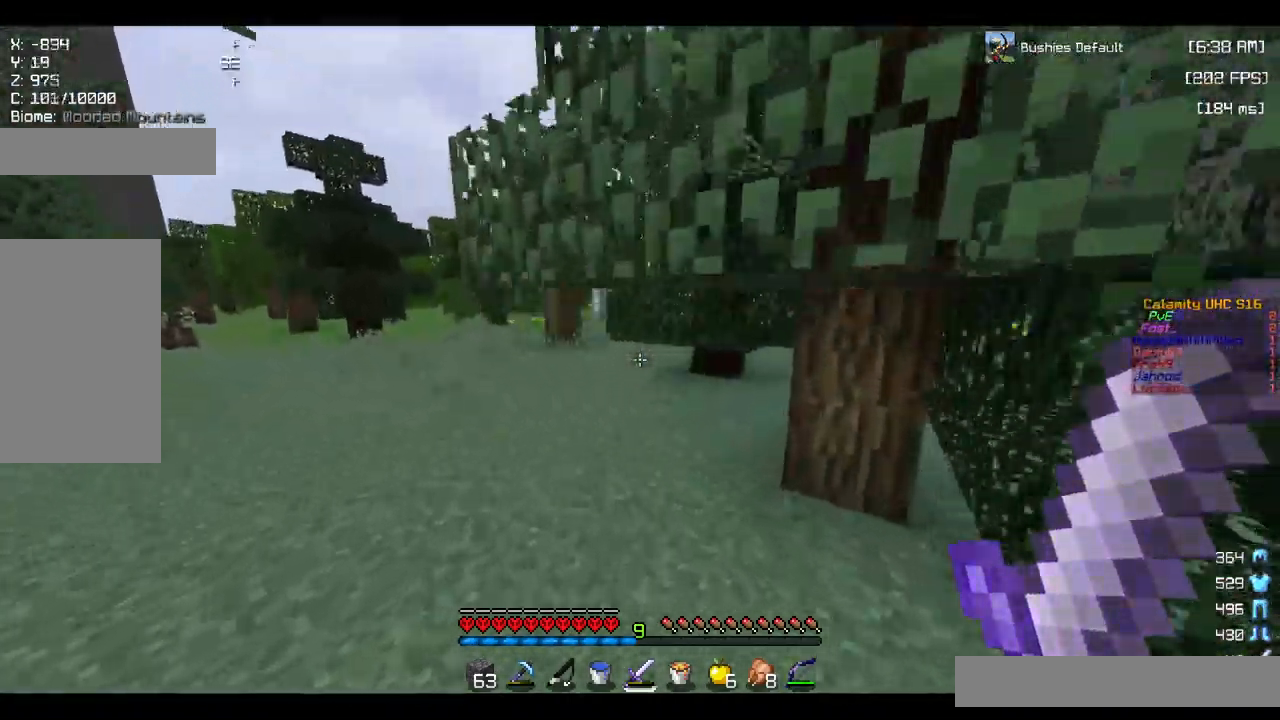
{"keys": ["a", "w"], "mouse": [], "events": [[266, "space", "down"], [383, "a", "down"], [416, "space", "up"]]}
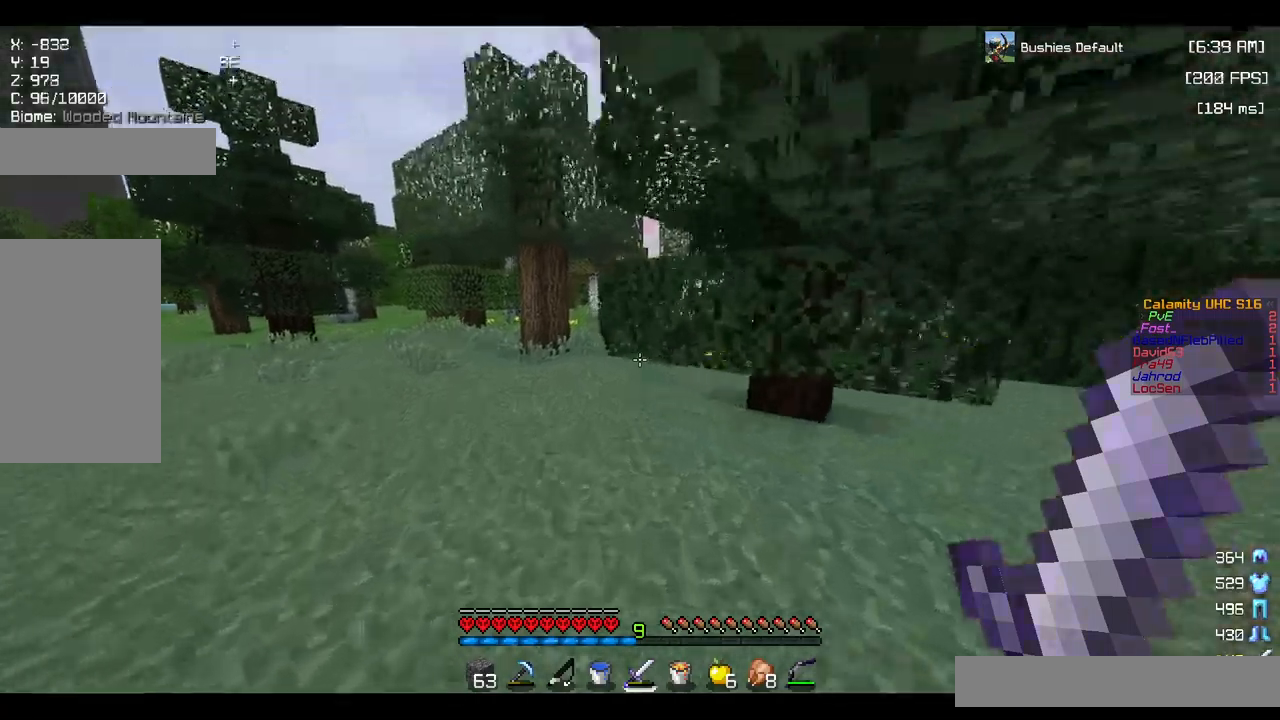
{"keys": ["space", "w"], "mouse": [], "events": [[50, "space", "down"], [234, "space", "up"], [300, "a", "up"], [467, "space", "down"]]}
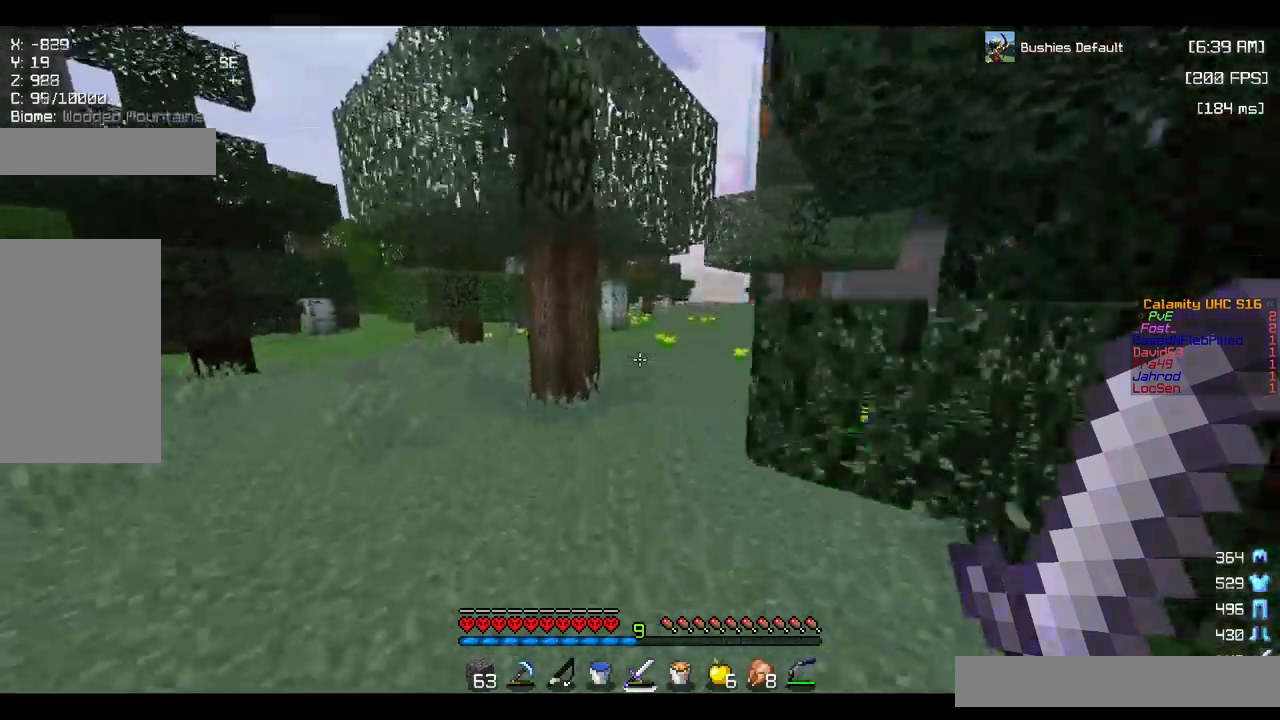
{"keys": ["d", "space", "w"], "mouse": [], "events": [[134, "space", "up"], [250, "d", "down"], [484, "space", "down"]]}
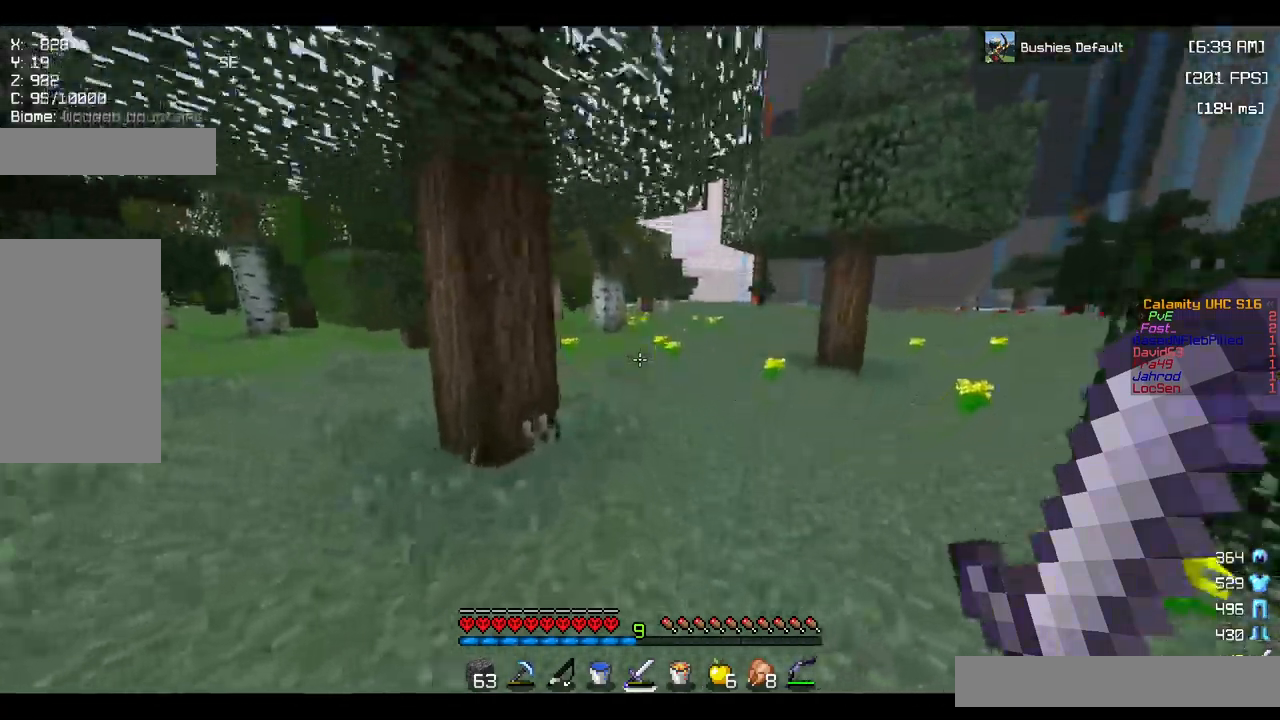
{"keys": ["a", "w"], "mouse": [], "events": [[417, "d", "up"], [434, "space", "up"], [467, "a", "down"]]}
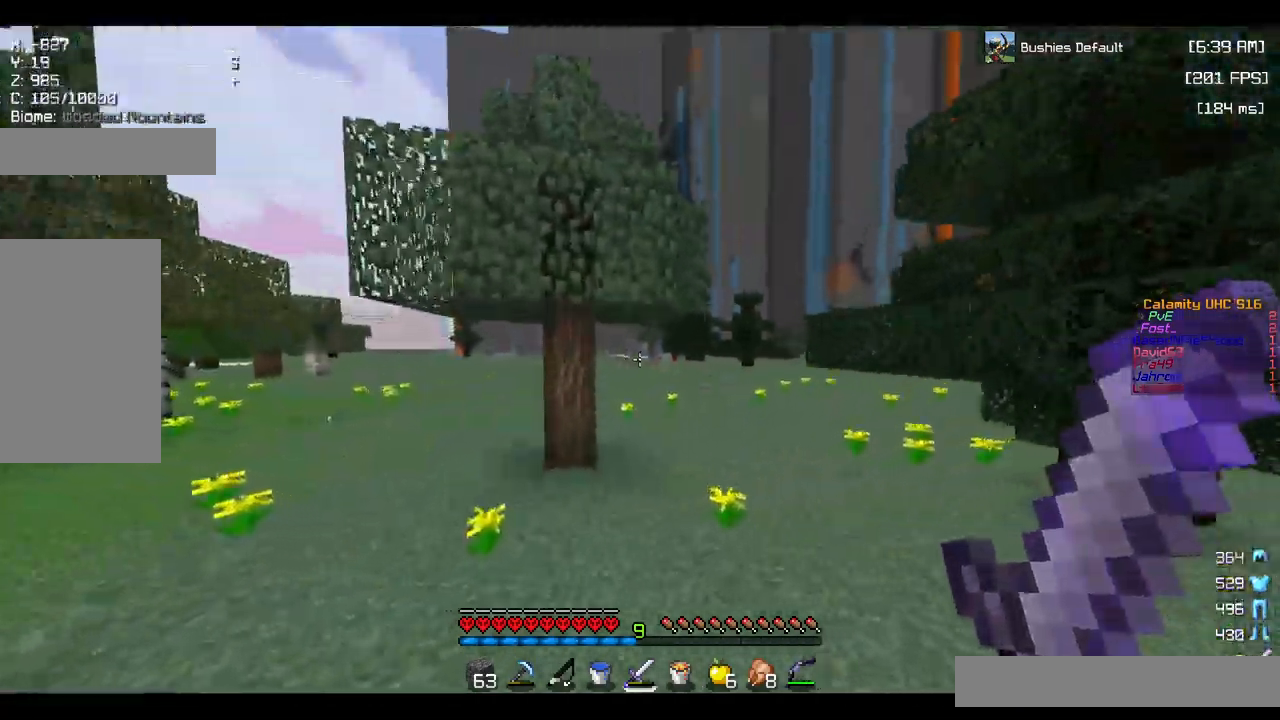
{"keys": ["a", "w"], "mouse": [], "events": []}
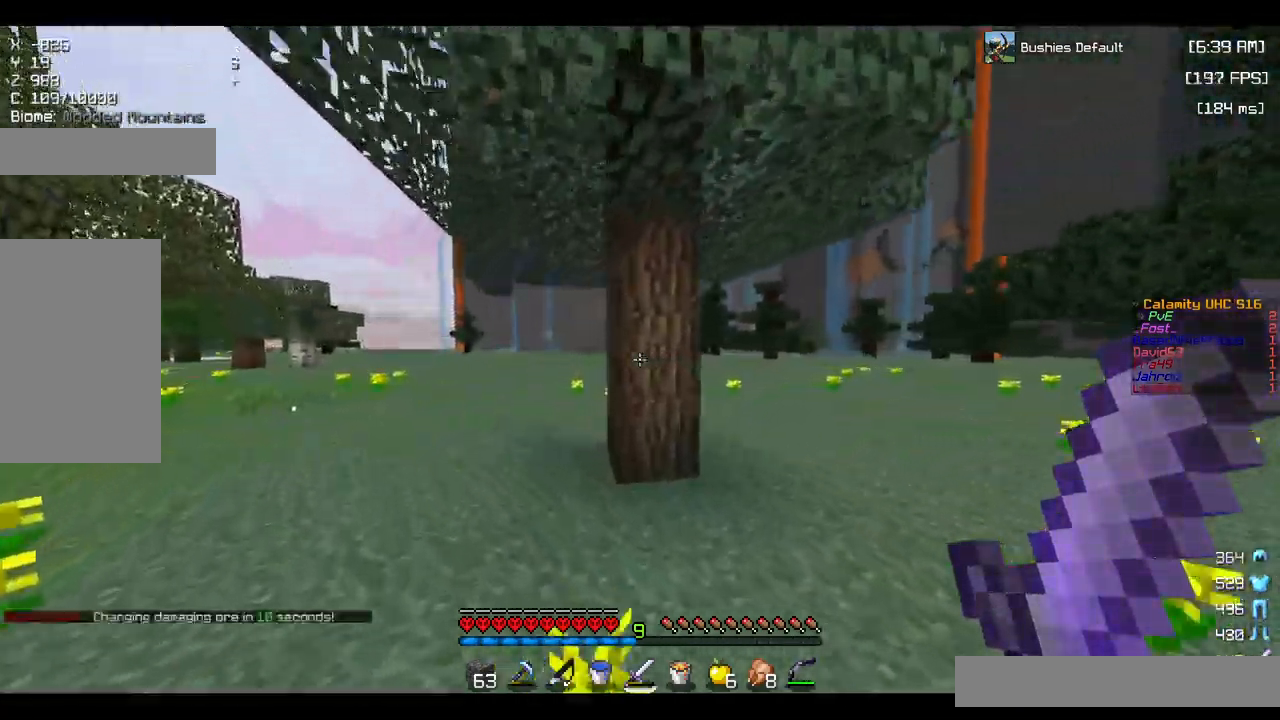
{"keys": ["w"], "mouse": [], "events": [[234, "a", "up"]]}
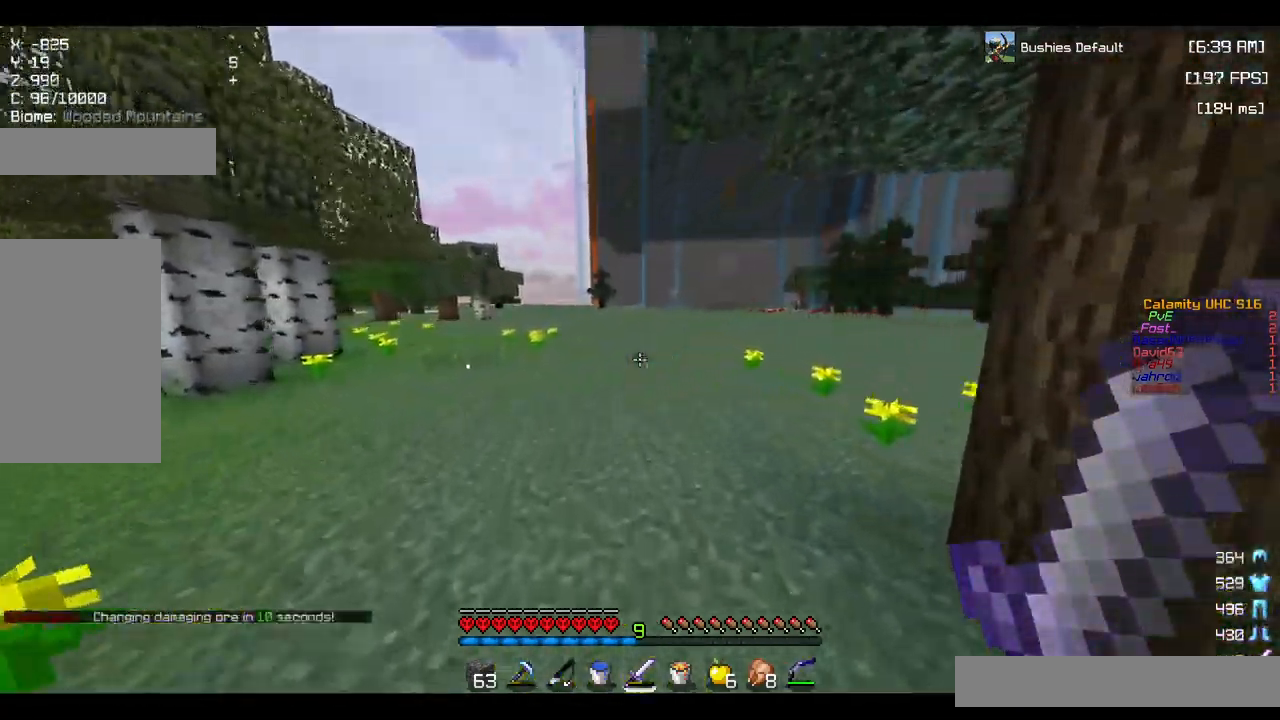
{"keys": ["w"], "mouse": [], "events": [[17, "space", "down"], [317, "space", "up"]]}
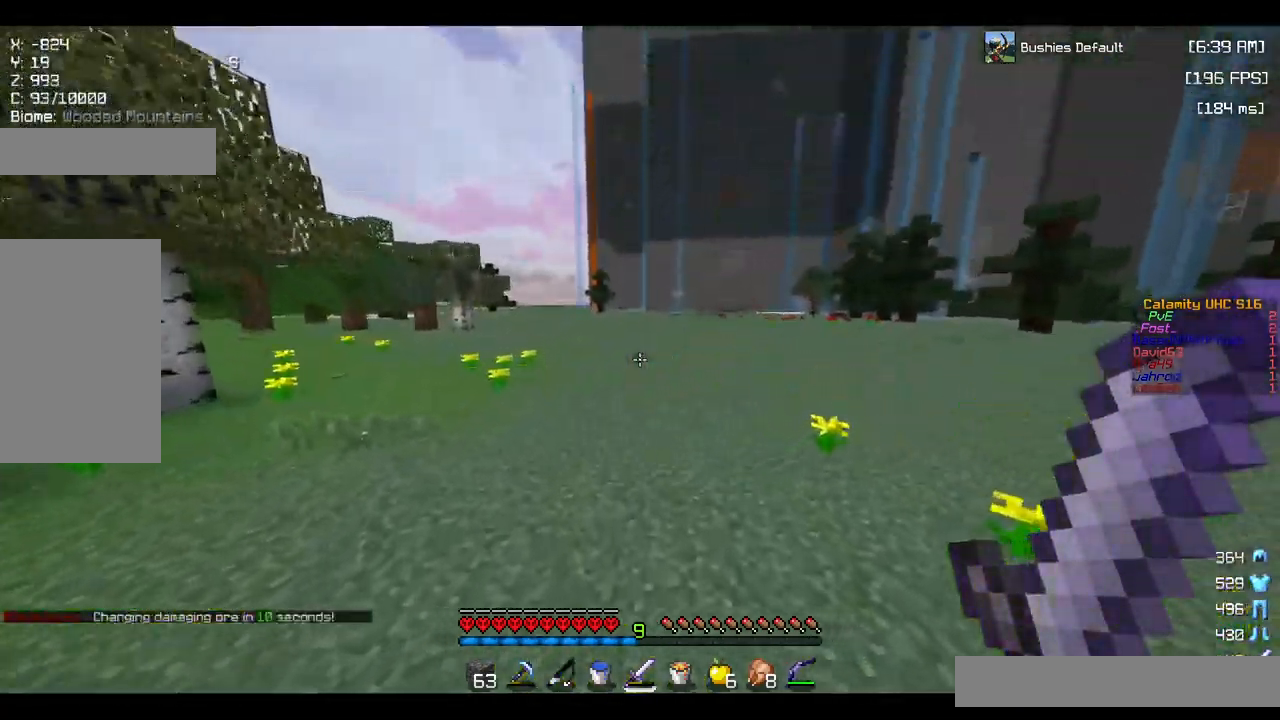
{"keys": ["a", "w"], "mouse": [], "events": [[50, "space", "down"], [284, "a", "down"], [334, "space", "up"]]}
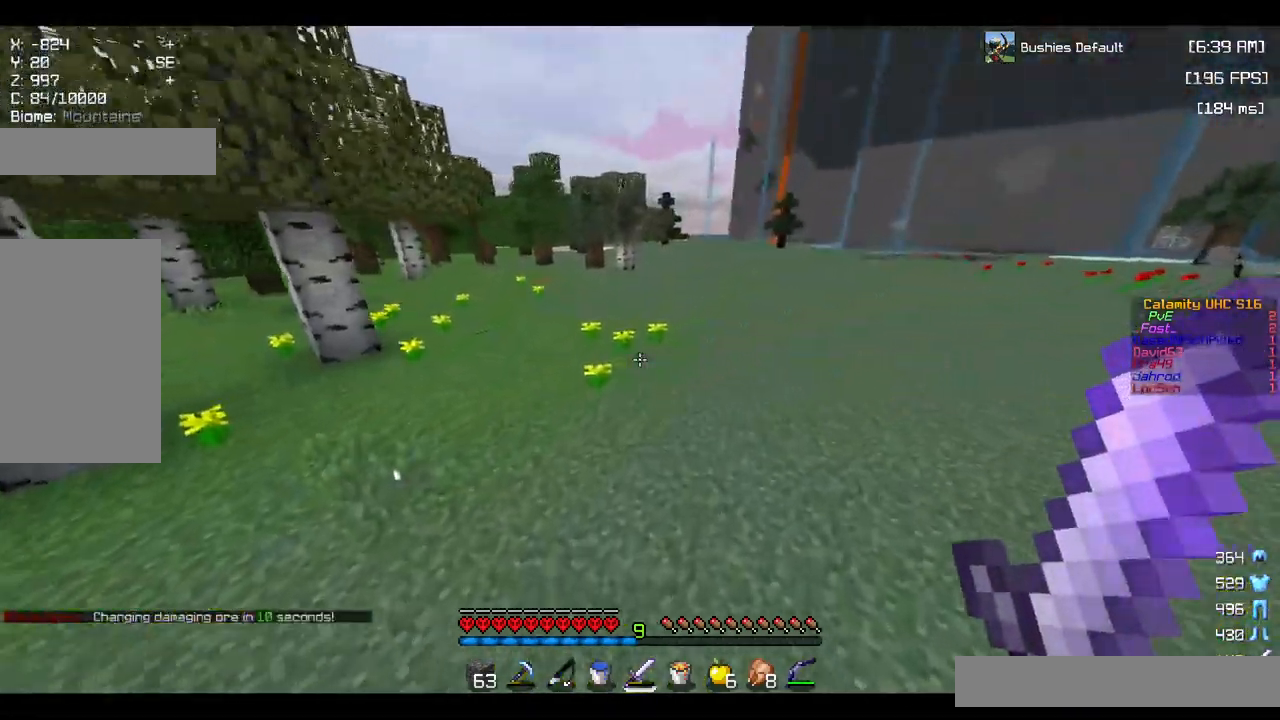
{"keys": ["a", "w"], "mouse": [], "events": [[117, "a", "up"], [134, "space", "down"], [250, "a", "down"], [450, "space", "up"]]}
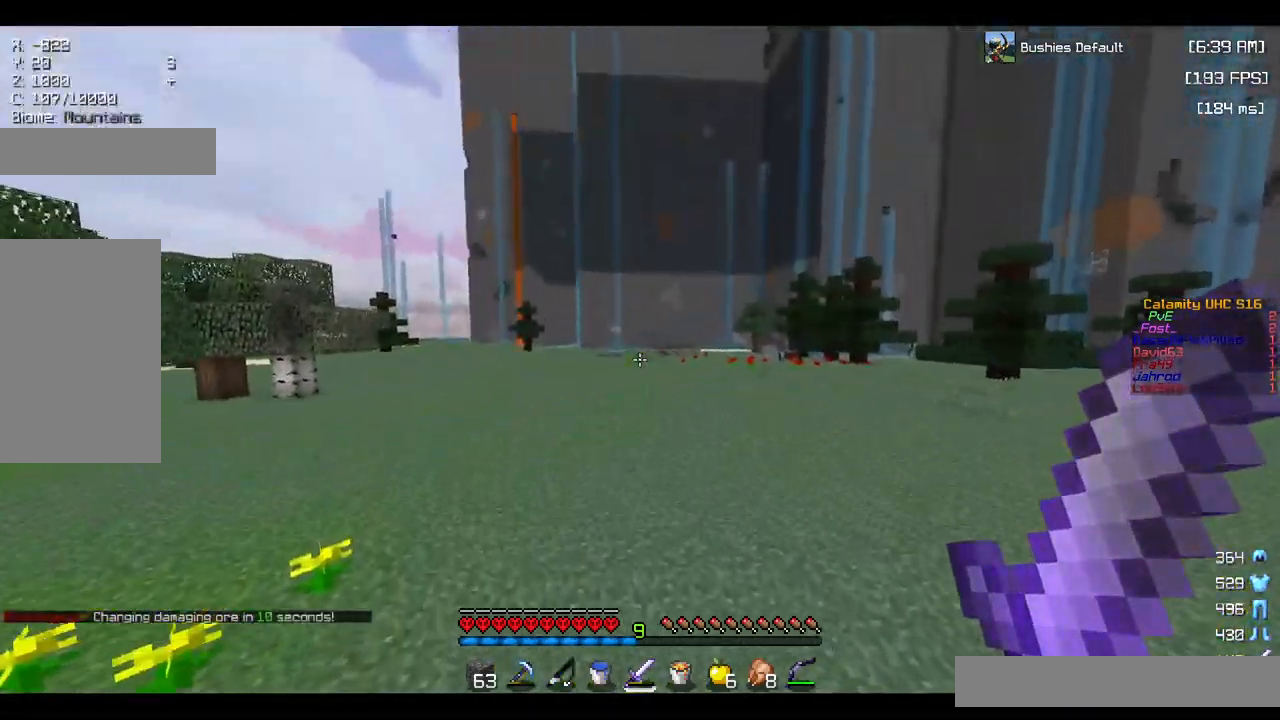
{"keys": ["space", "w"], "mouse": [], "events": [[167, "space", "down"], [367, "a", "up"]]}
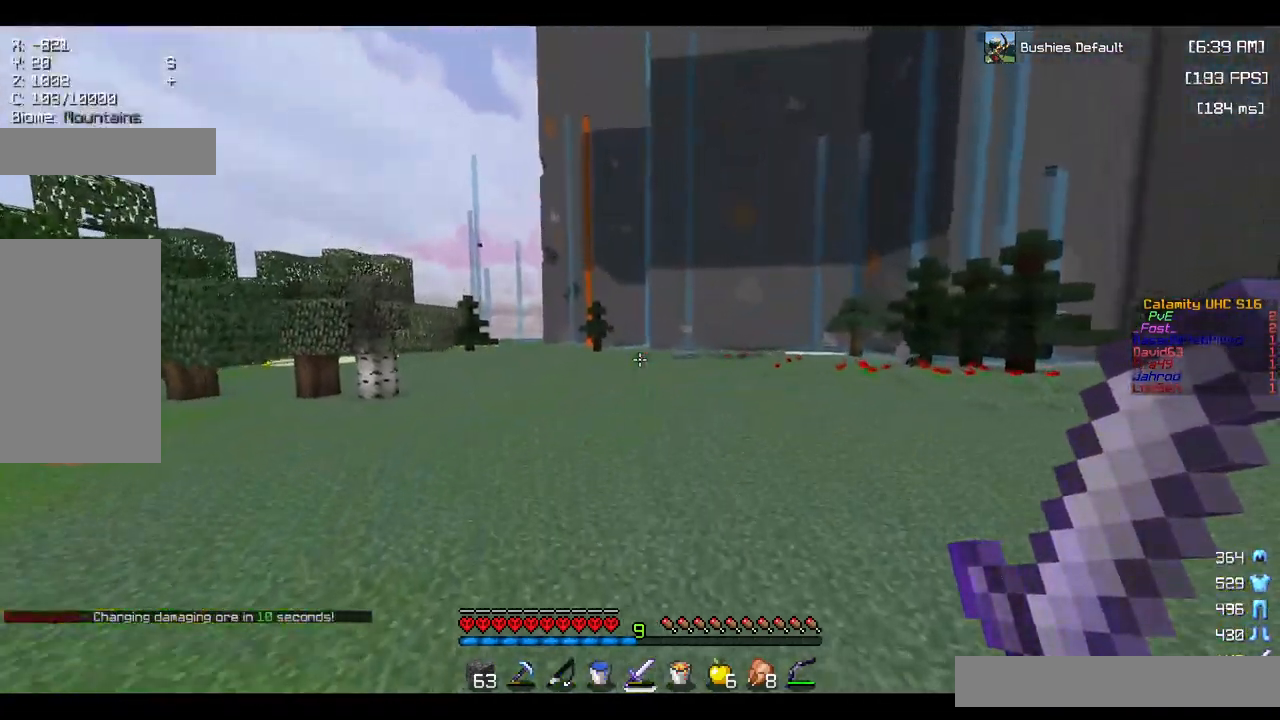
{"keys": ["d", "space", "w"], "mouse": [], "events": [[417, "d", "down"]]}
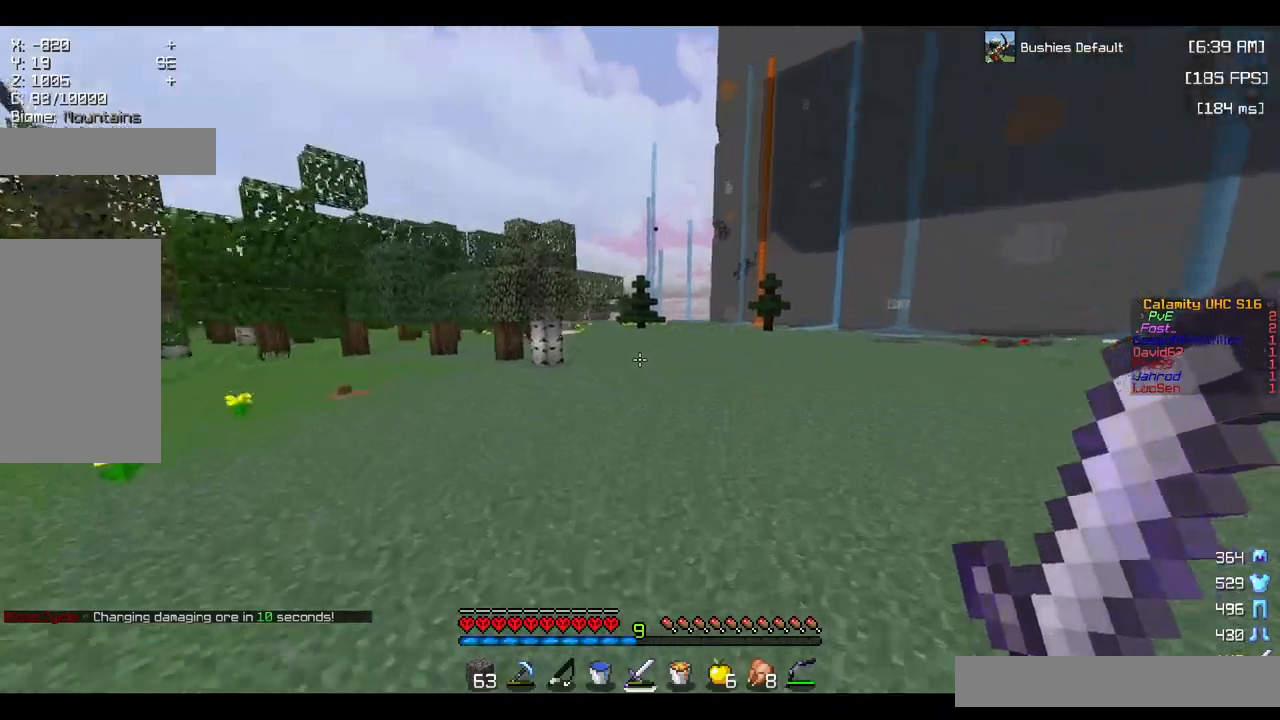
{"keys": ["d", "space", "w"], "mouse": [], "events": []}
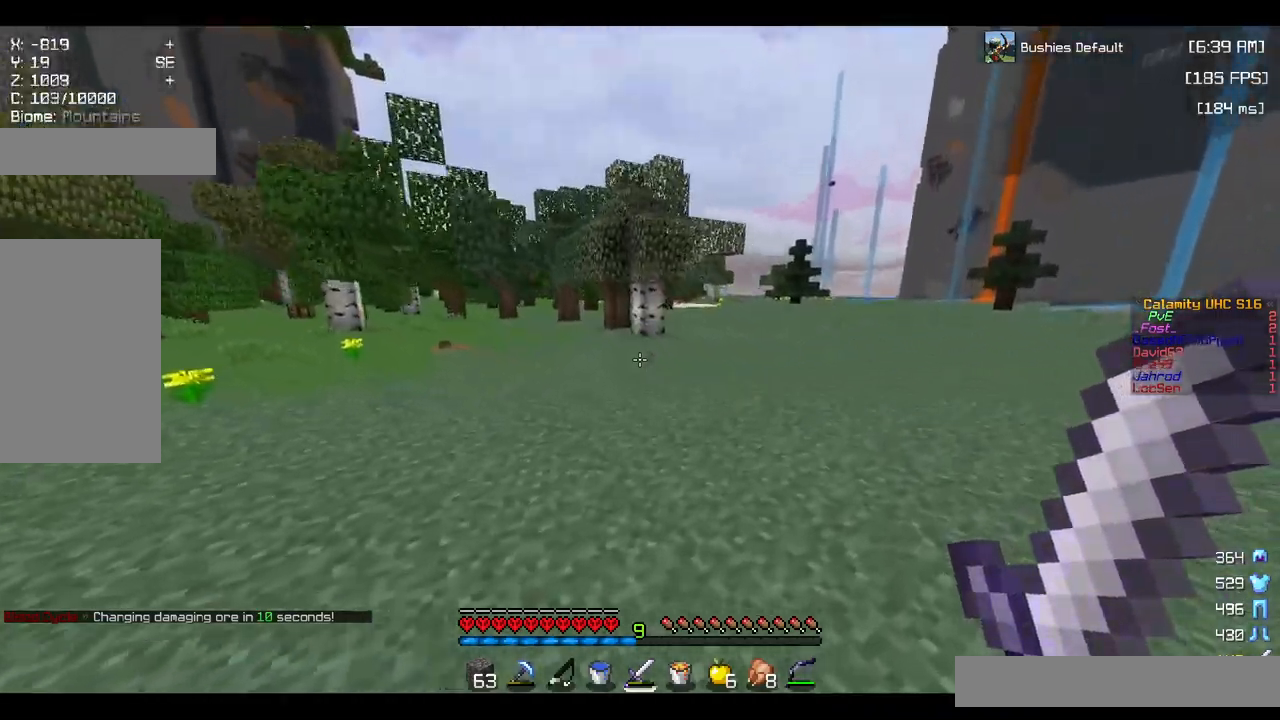
{"keys": ["w"], "mouse": [], "events": [[233, "space", "up"], [483, "d", "up"]]}
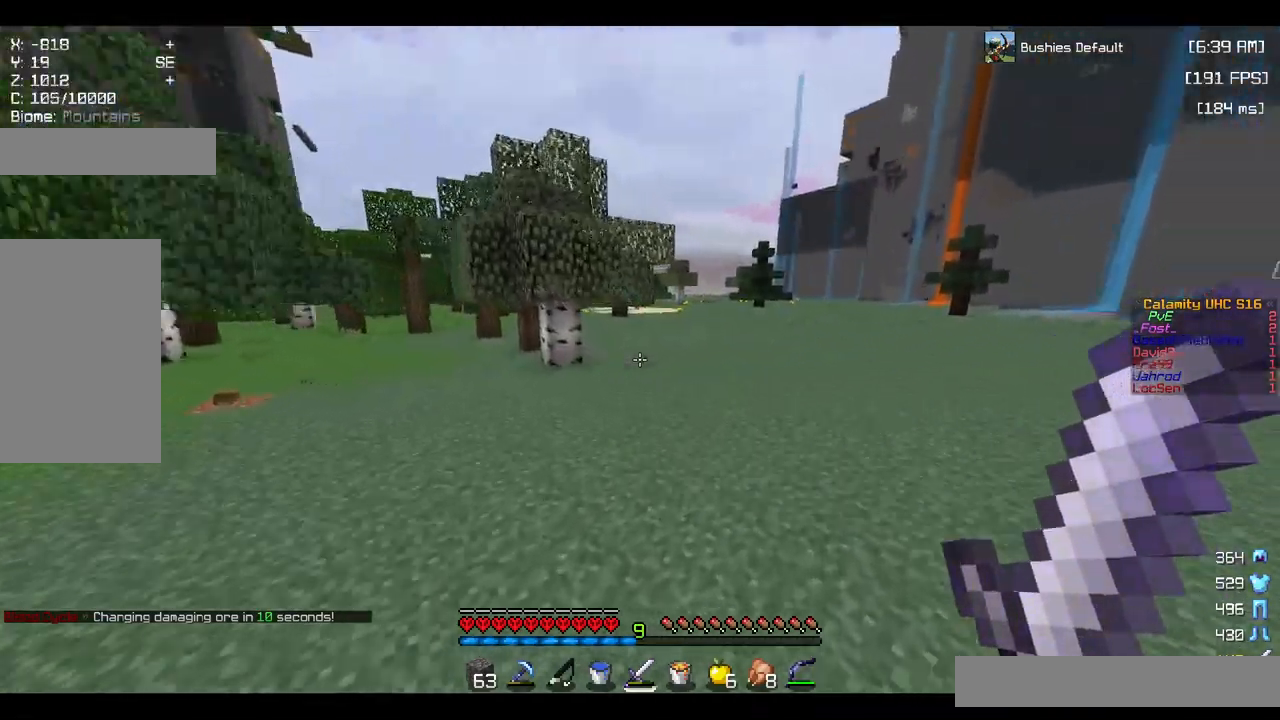
{"keys": ["space", "w"], "mouse": [], "events": [[67, "space", "down"]]}
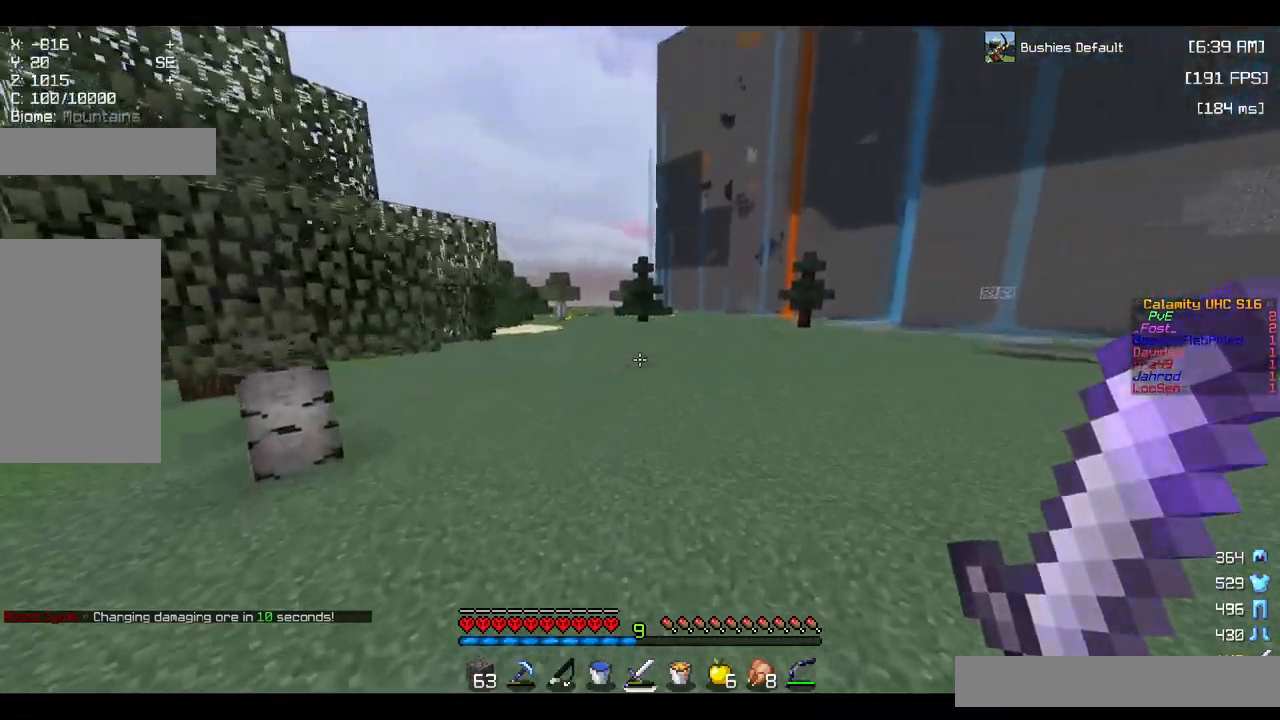
{"keys": ["space", "w"], "mouse": [], "events": []}
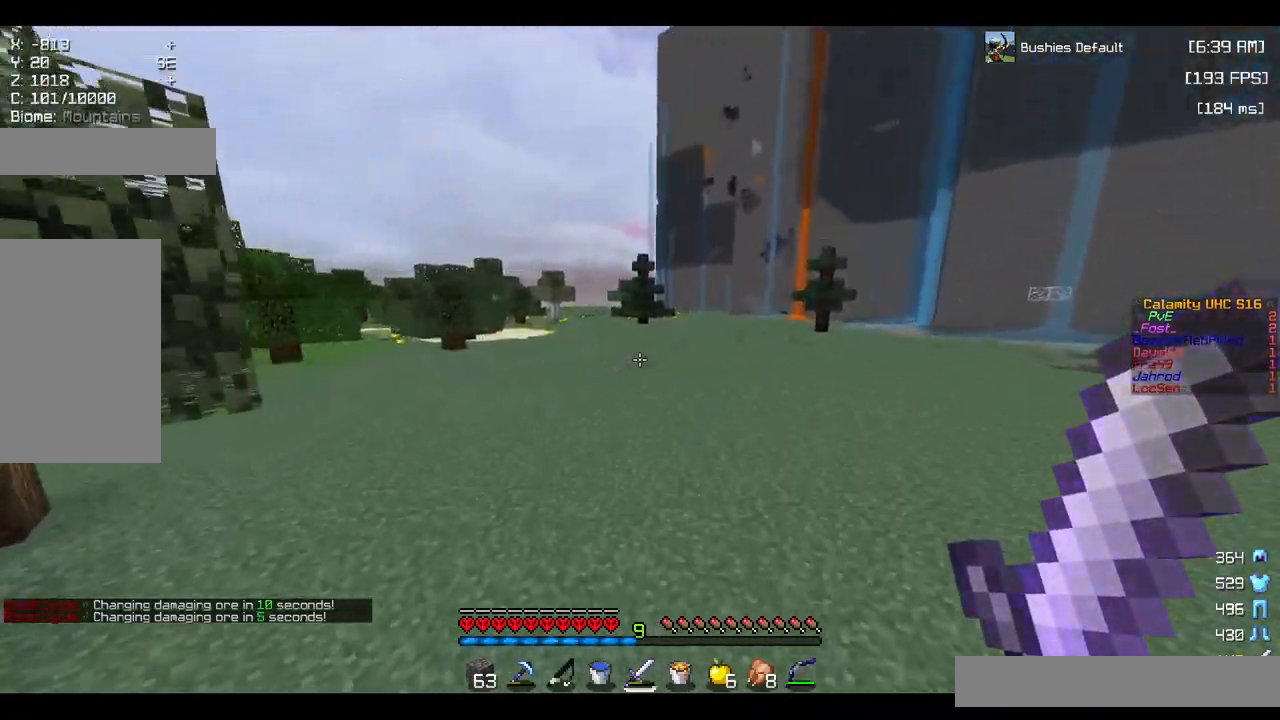
{"keys": ["w"], "mouse": [], "events": [[200, "space", "up"]]}
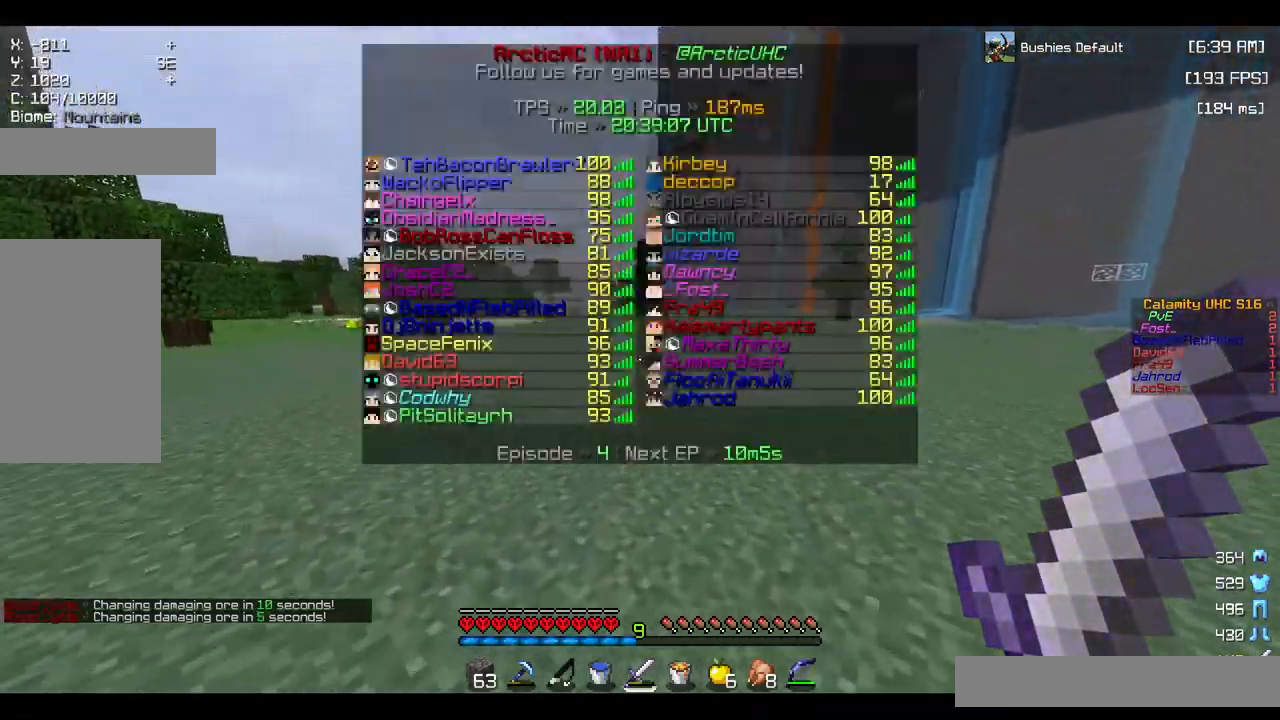
{"keys": ["space", "w"], "mouse": [], "events": [[467, "space", "down"]]}
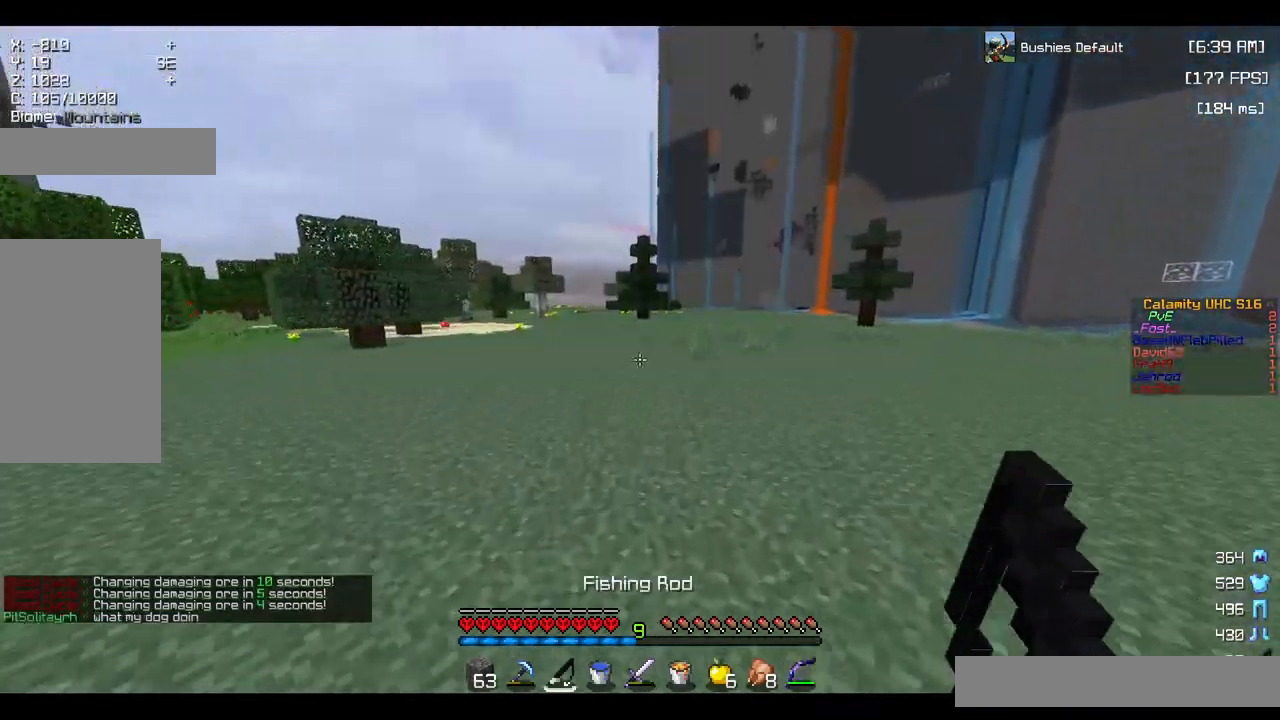
{"keys": ["space", "w"], "mouse": [], "events": []}
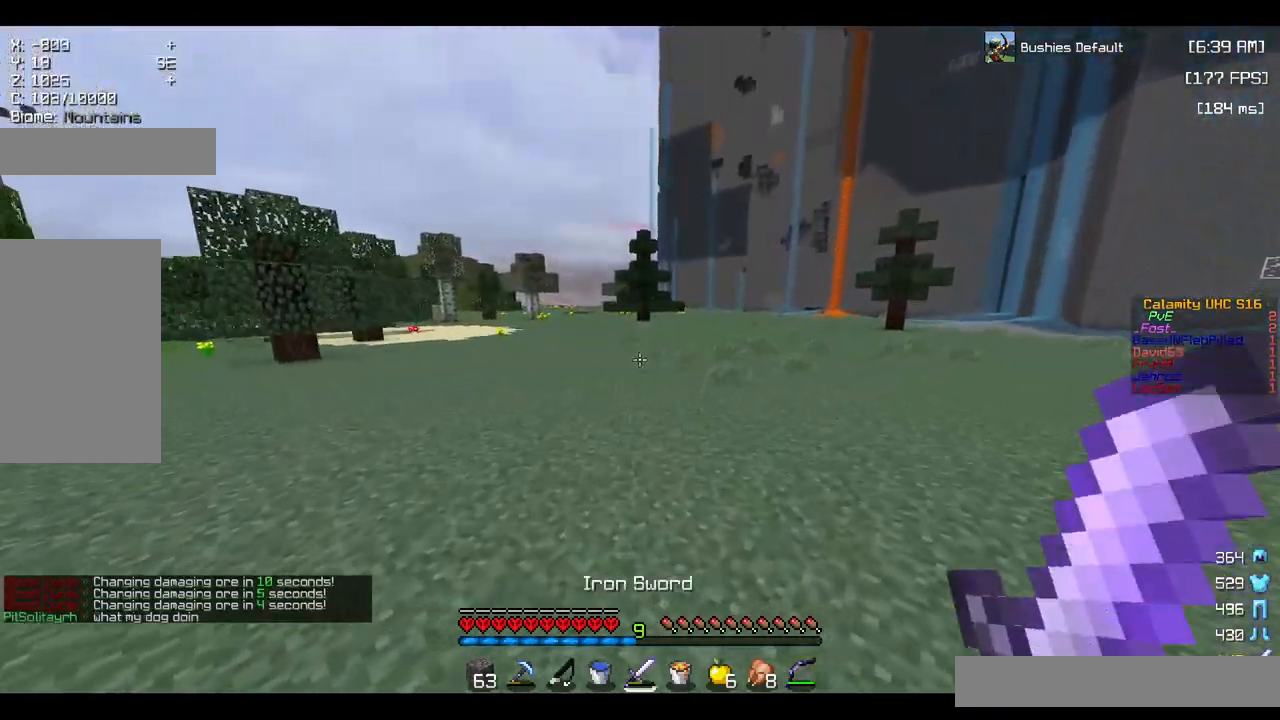
{"keys": ["space", "w"], "mouse": [], "events": []}
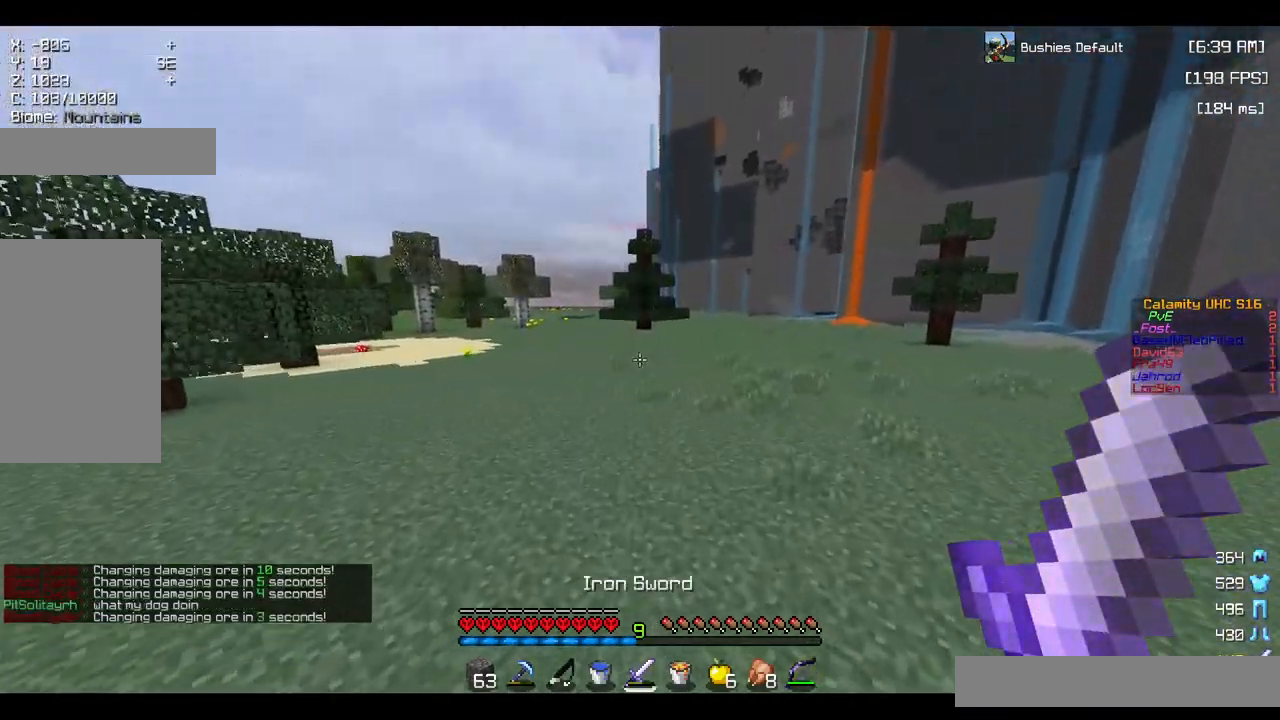
{"keys": ["space", "w"], "mouse": [], "events": []}
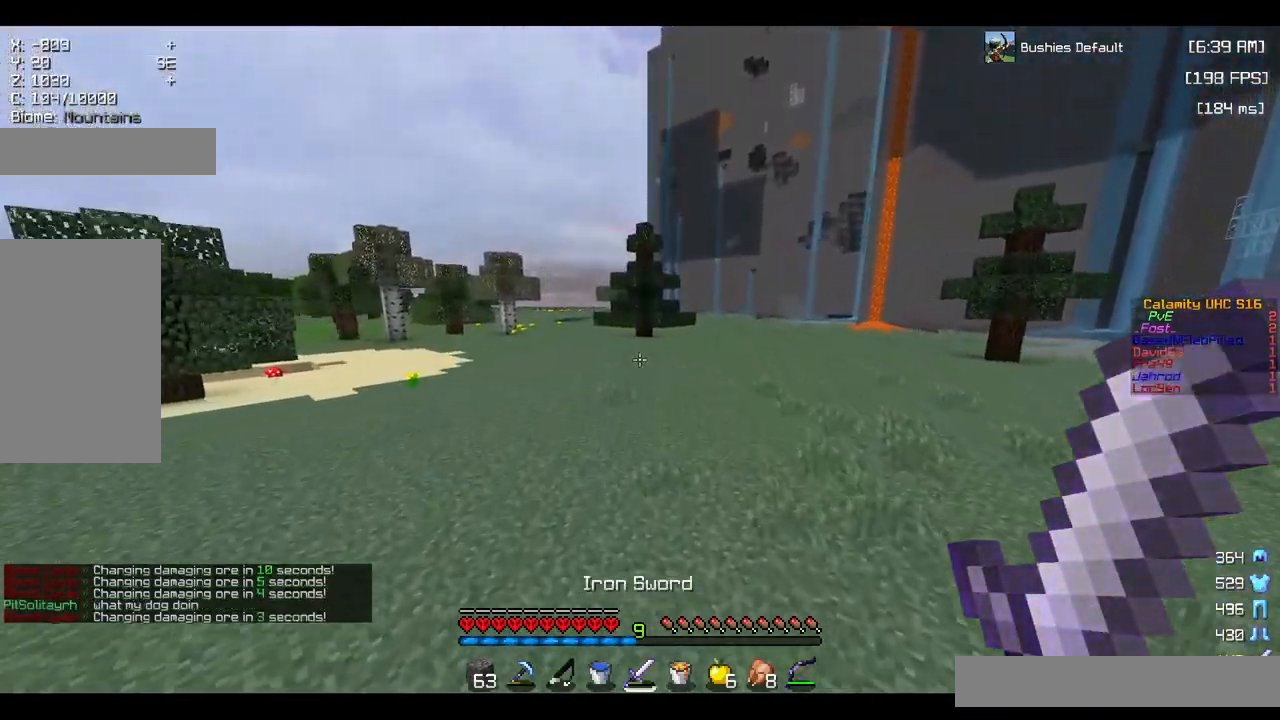
{"keys": ["space", "w"], "mouse": [], "events": []}
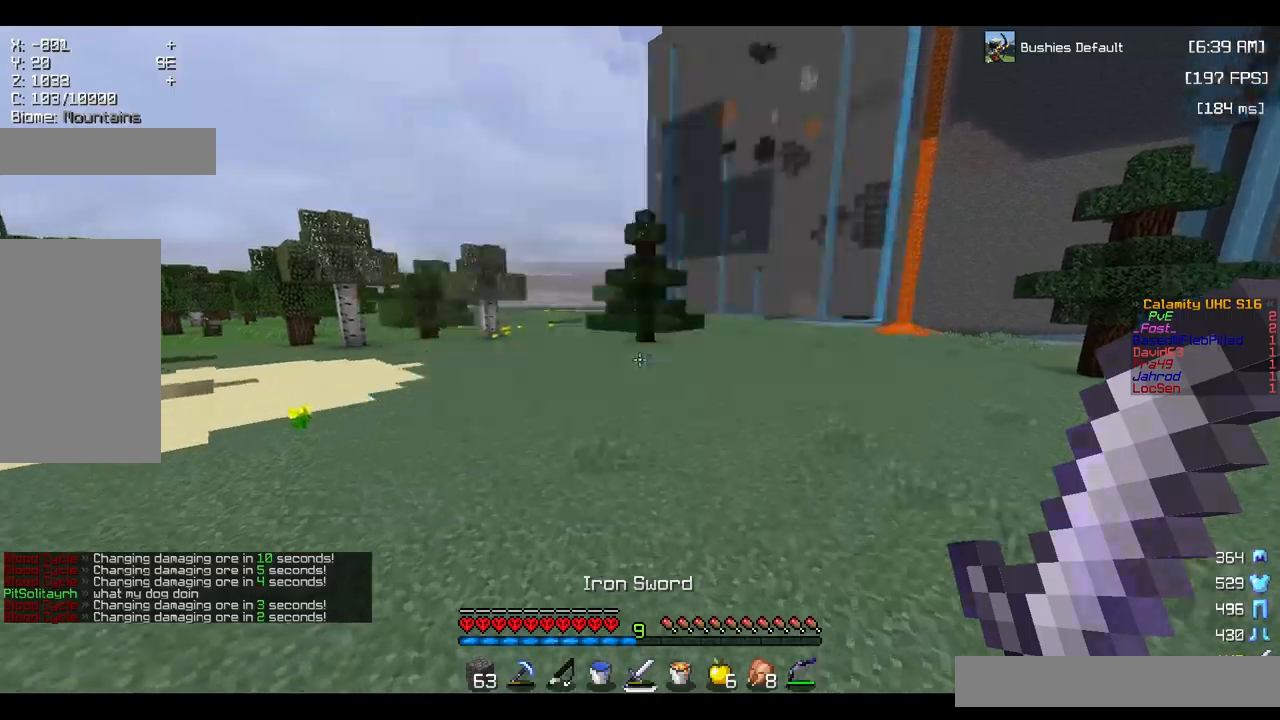
{"keys": ["a", "w"], "mouse": [], "events": [[50, "space", "up"], [267, "a", "down"]]}
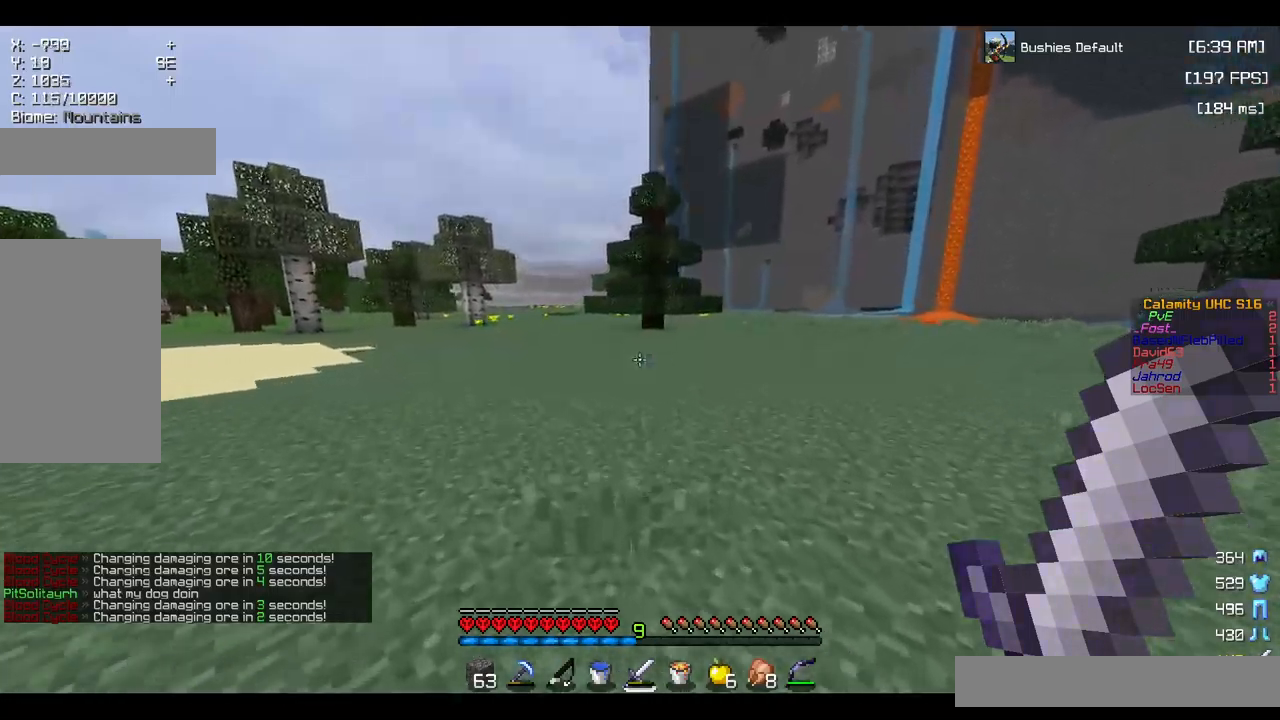
{"keys": ["space", "w"], "mouse": [], "events": [[234, "space", "down"], [484, "a", "up"]]}
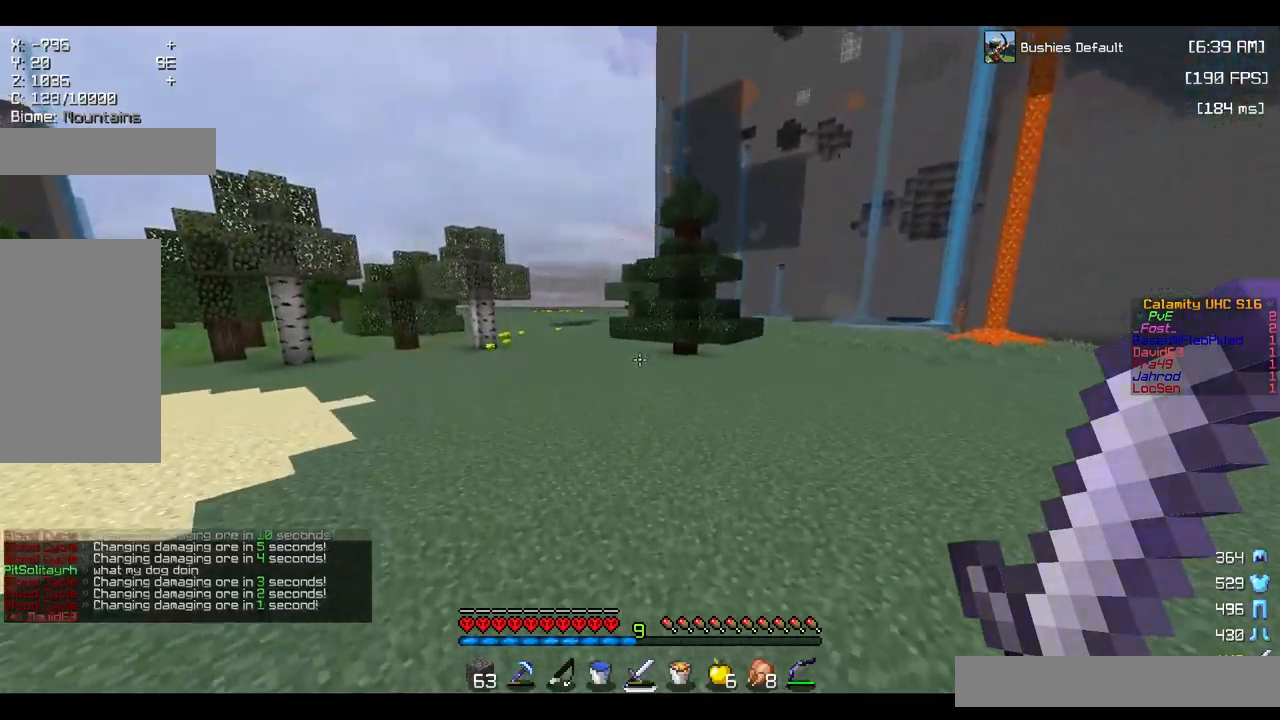
{"keys": ["space", "w"], "mouse": [], "events": []}
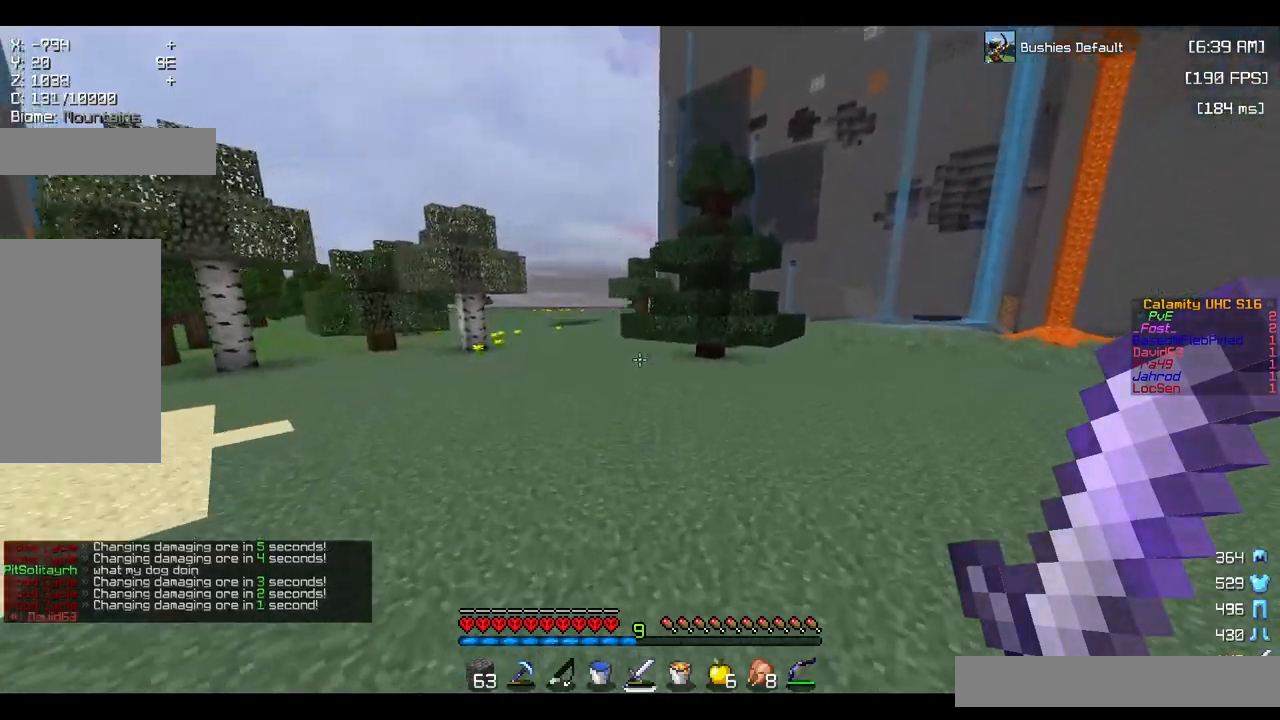
{"keys": ["space", "w"], "mouse": [], "events": []}
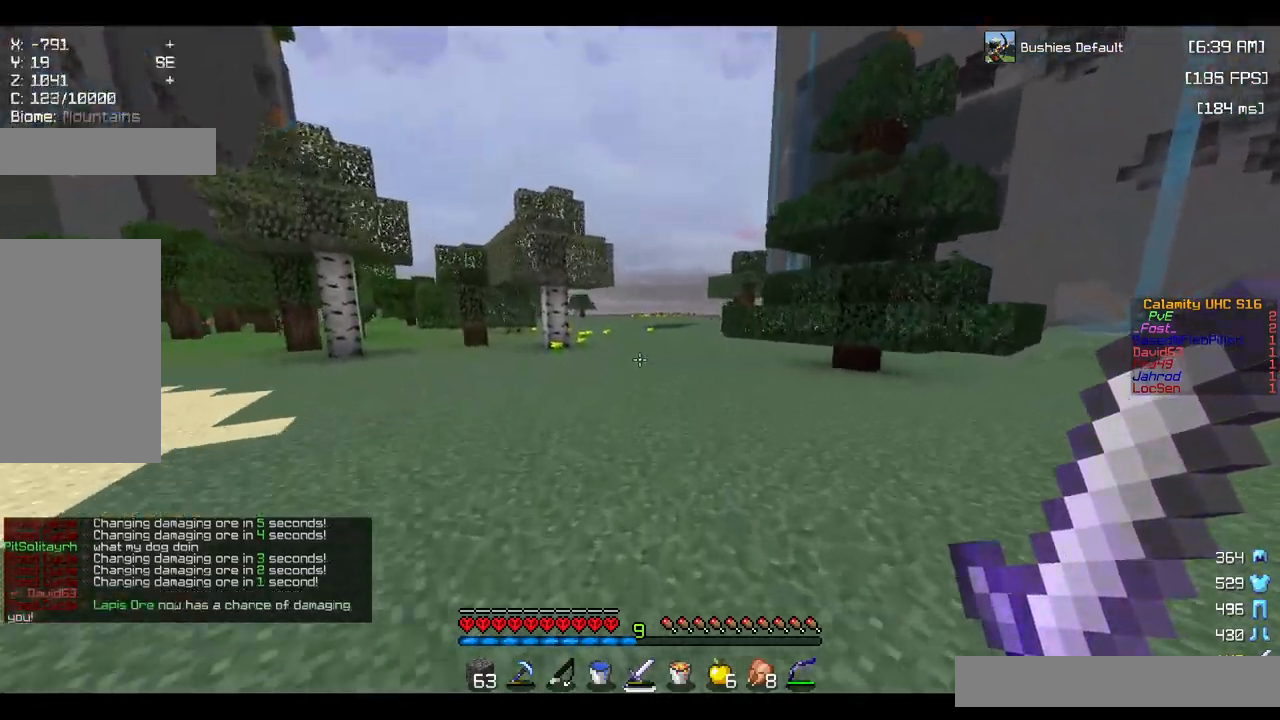
{"keys": ["space", "w"], "mouse": [], "events": []}